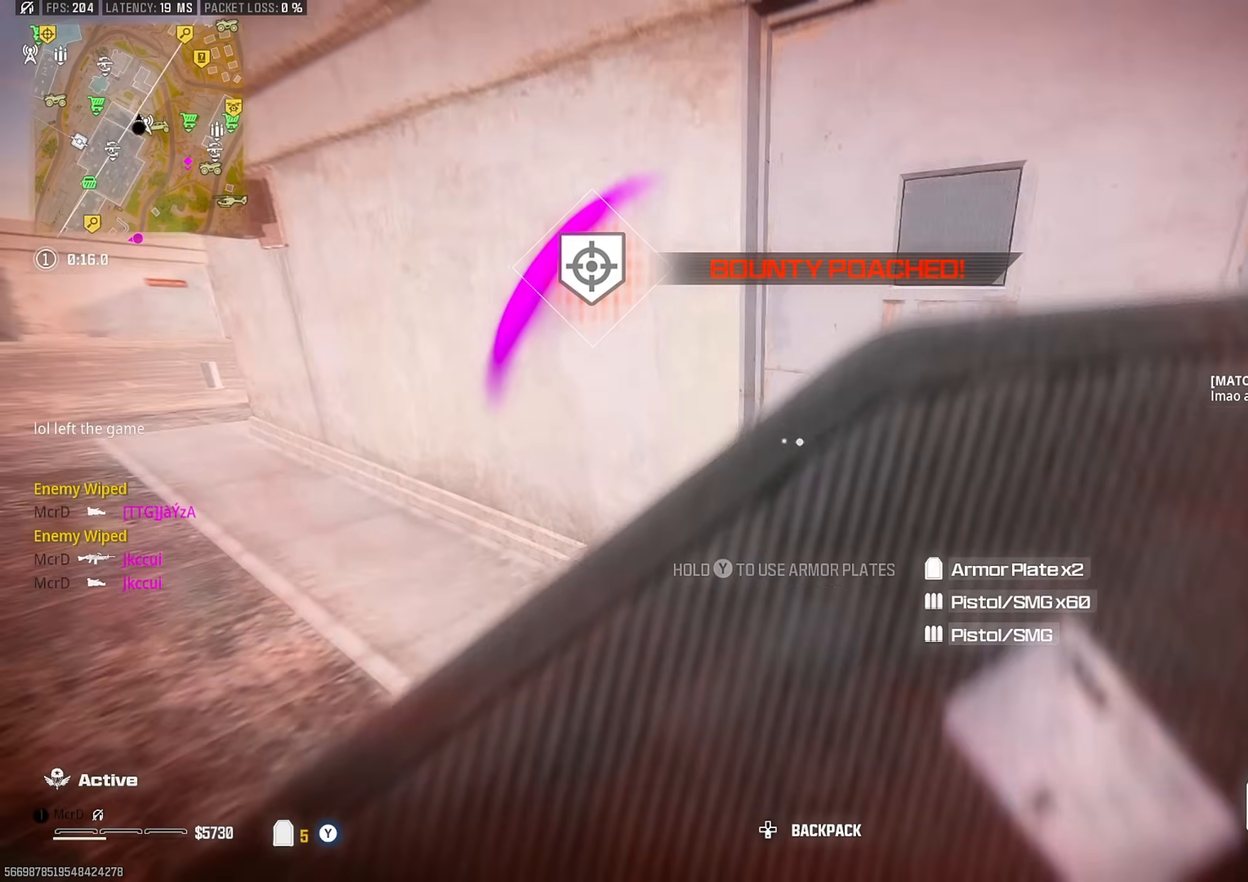
Gameplay with a controller (PlayStation layout); each line is a JSON object with the inputs held at the frame after it. "events" lists button and stick changes between this image and that frame as [ms after this image, input, new state], when the widget could be followed in between. Not read: other_buttons.
{"buttons": [], "left_stick": "down-right", "right_stick": "center", "events": [[117, "left_stick", "up-right"], [200, "right_stick", "left"], [333, "left_stick", "center"], [350, "right_stick", "center"], [500, "left_stick", "down-right"]]}
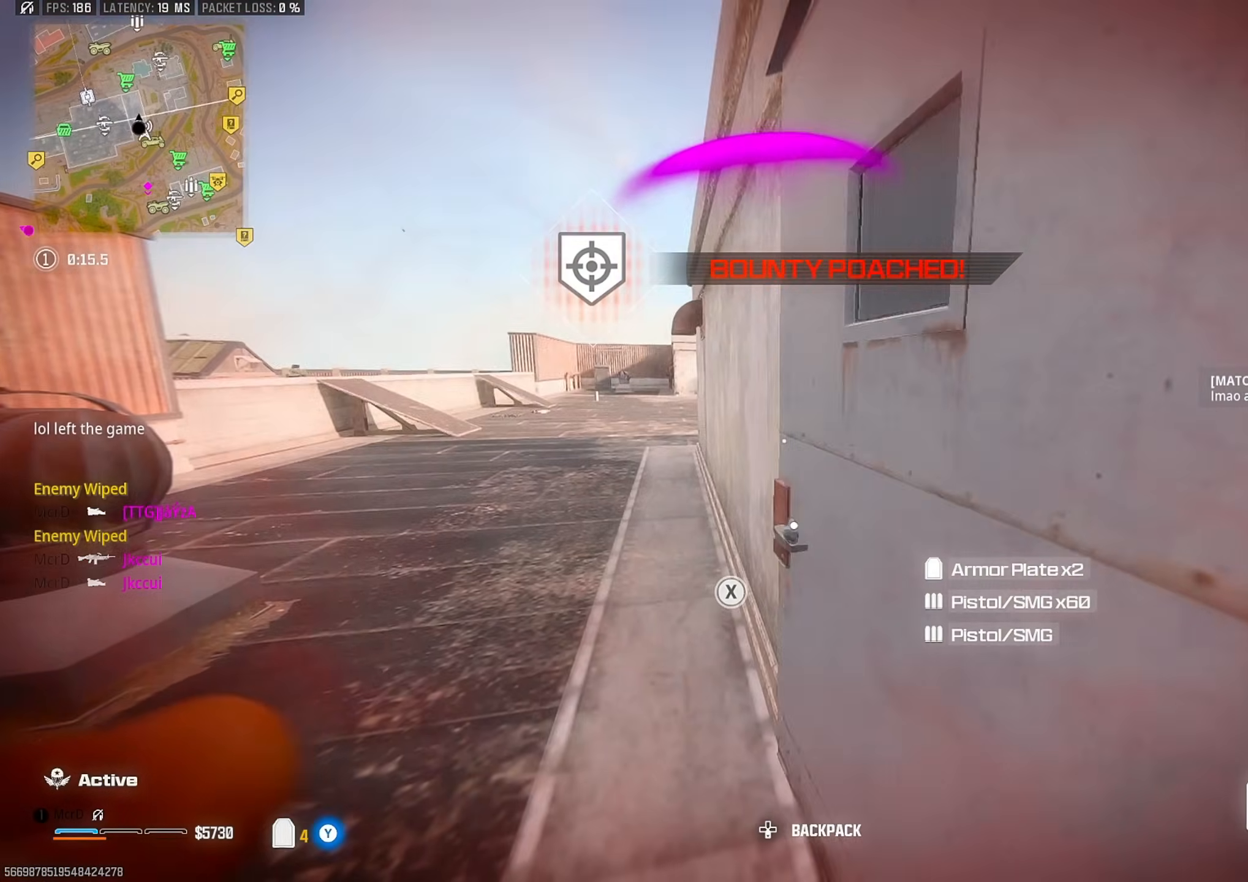
{"buttons": [], "left_stick": "up-right", "right_stick": "right", "events": [[133, "left_stick", "center"], [183, "left_stick", "right"], [250, "left_stick", "up"], [333, "right_stick", "up-left"], [350, "L3", "down"], [400, "L3", "up"], [400, "right_stick", "right"], [417, "left_stick", "up-right"]]}
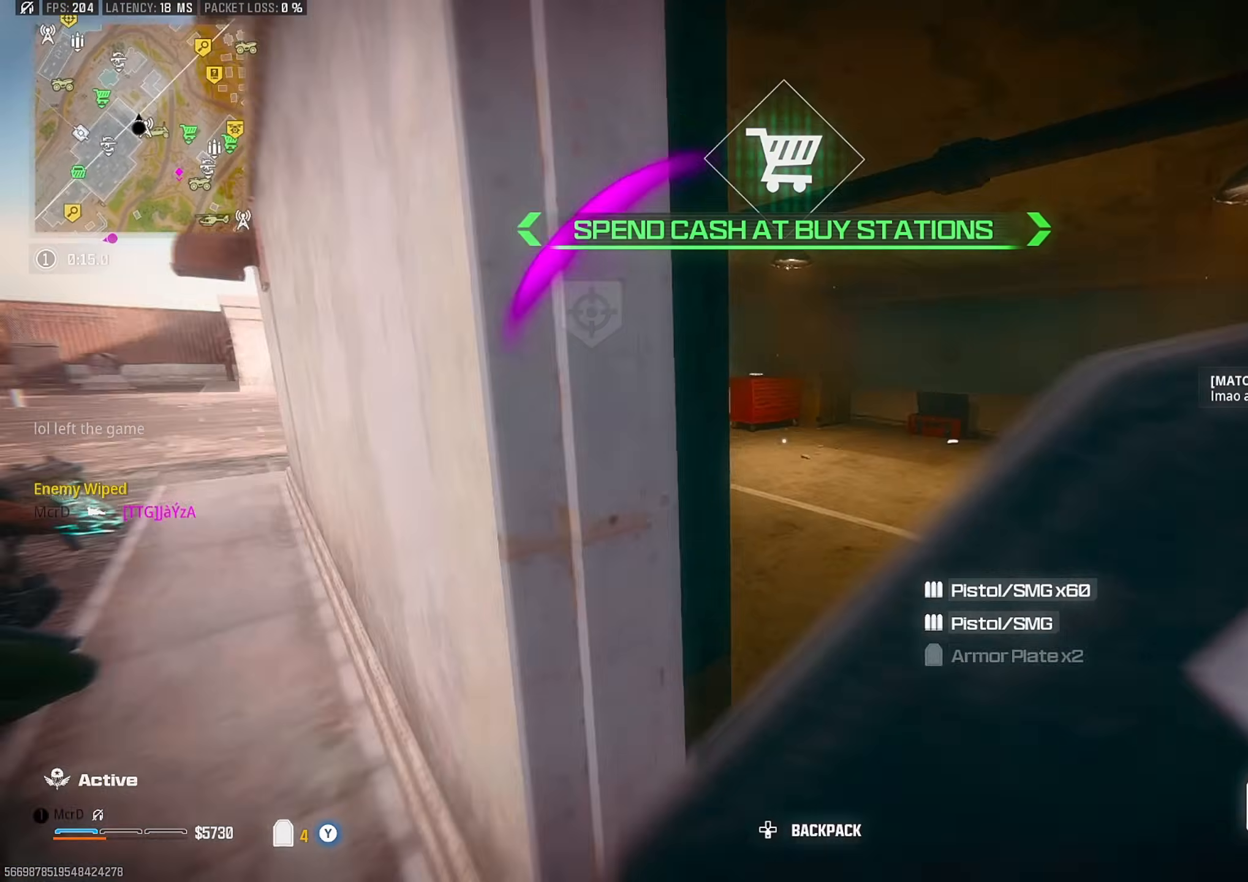
{"buttons": [], "left_stick": "up", "right_stick": "left", "events": [[33, "L3", "down"], [83, "left_stick", "up"], [100, "L3", "up"], [100, "right_stick", "left"], [300, "right_stick", "center"], [350, "CIRCLE", "down"], [450, "CIRCLE", "up"], [500, "right_stick", "left"]]}
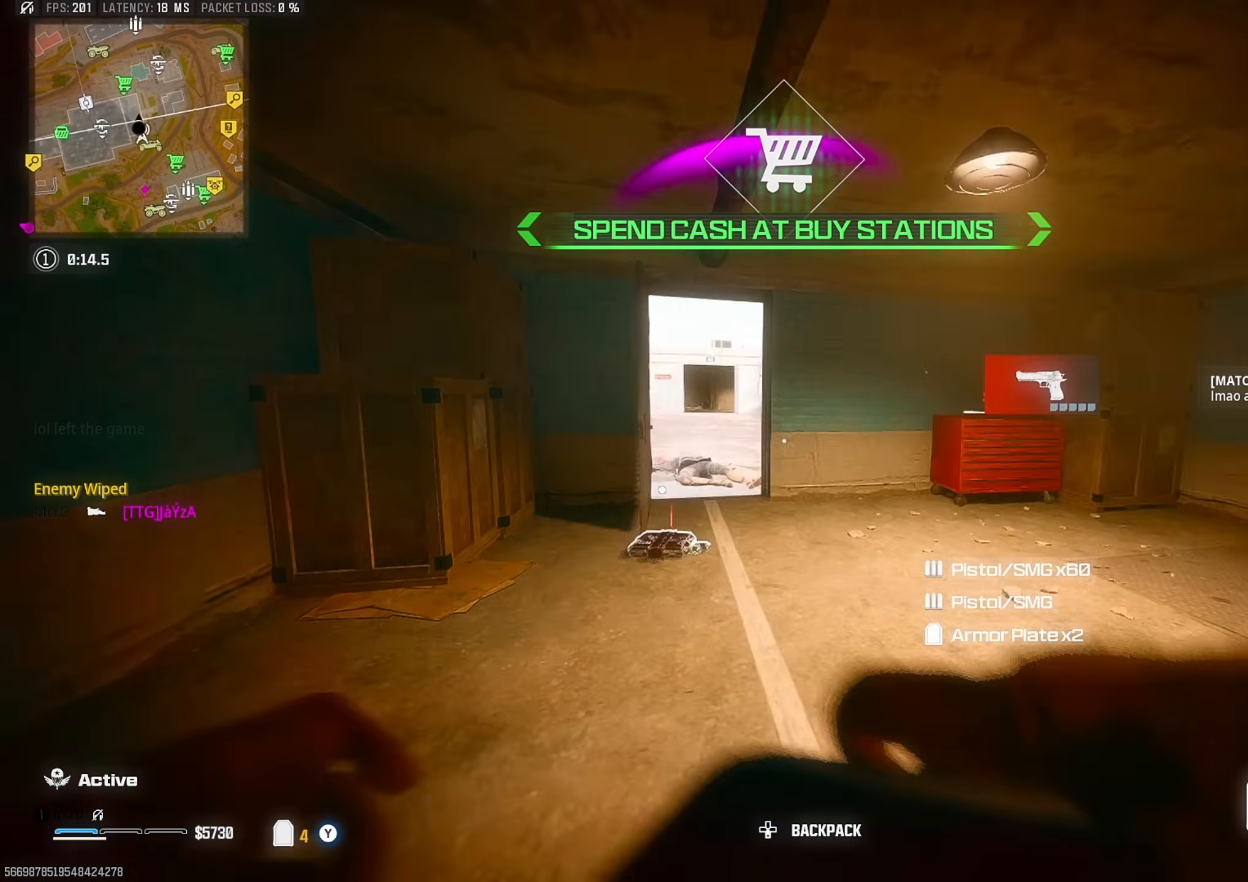
{"buttons": [], "left_stick": "up-right", "right_stick": "right", "events": [[83, "L3", "down"], [117, "CROSS", "down"], [167, "L3", "up"], [167, "right_stick", "center"], [200, "CROSS", "up"], [233, "L3", "down"], [233, "left_stick", "up-left"], [333, "L3", "up"], [433, "right_stick", "right"], [483, "left_stick", "up-right"]]}
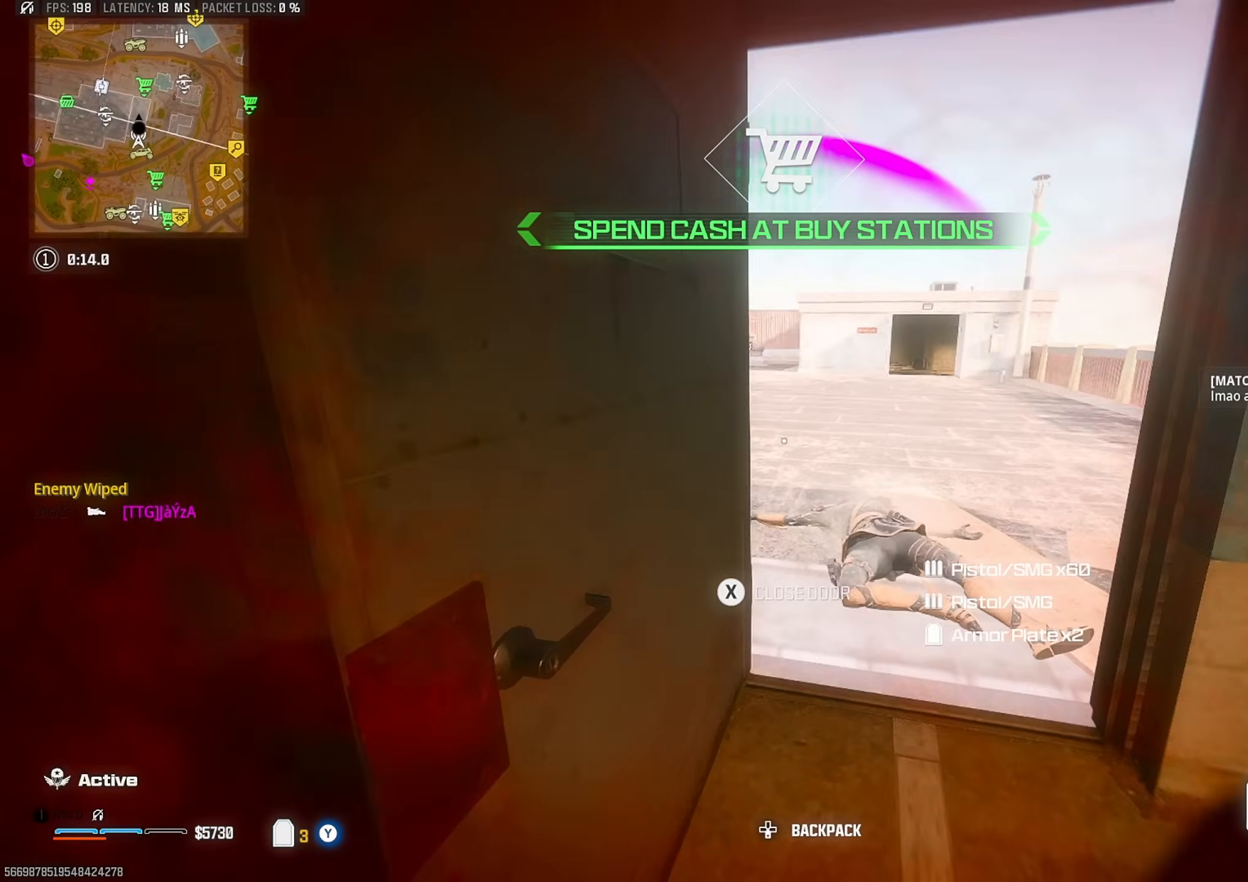
{"buttons": [], "left_stick": "up-left", "right_stick": "left", "events": [[33, "right_stick", "center"], [67, "left_stick", "up"], [117, "L3", "down"], [167, "right_stick", "left"], [200, "L3", "up"], [300, "left_stick", "up-right"], [383, "right_stick", "center"], [450, "right_stick", "left"], [500, "left_stick", "up-left"]]}
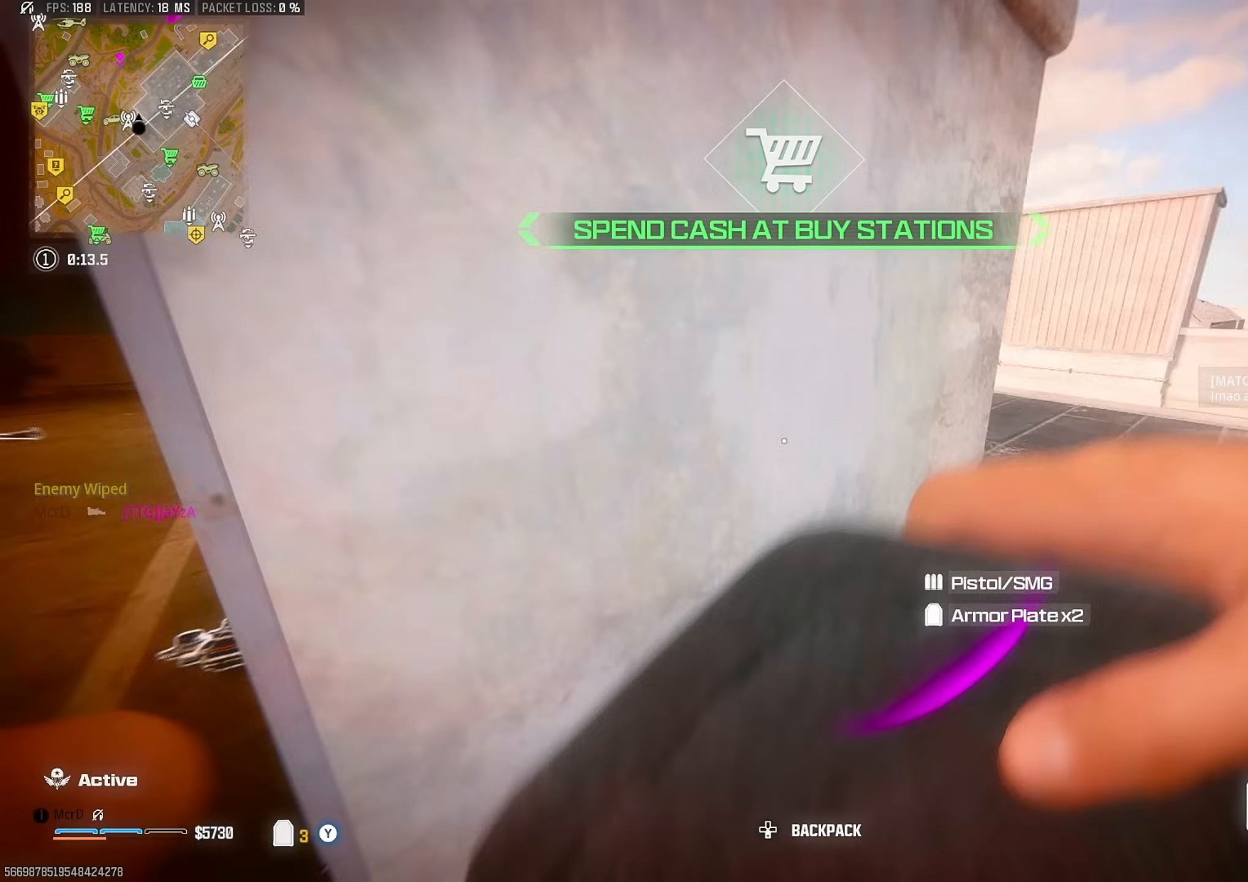
{"buttons": ["L3"], "left_stick": "up-left", "right_stick": "right", "events": [[100, "L3", "down"], [167, "right_stick", "right"], [183, "L3", "up"], [183, "left_stick", "up"], [283, "L3", "down"], [283, "left_stick", "up-left"], [367, "L3", "up"], [367, "right_stick", "left"], [433, "L3", "down"], [500, "right_stick", "right"]]}
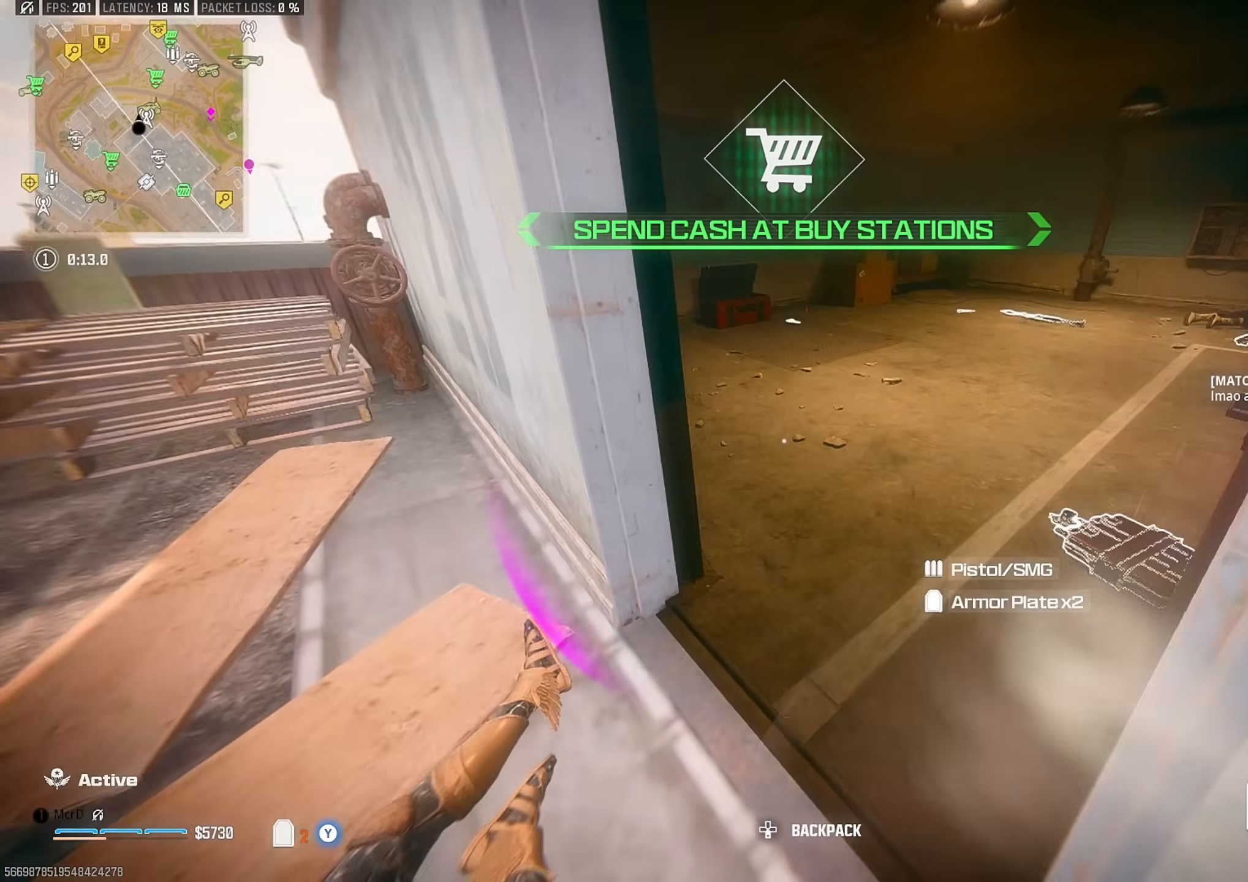
{"buttons": [], "left_stick": "up", "right_stick": "down-left", "events": [[17, "left_stick", "up"], [33, "L3", "up"], [117, "L3", "down"], [200, "L3", "up"], [217, "right_stick", "center"], [267, "right_stick", "right"], [483, "right_stick", "down-left"]]}
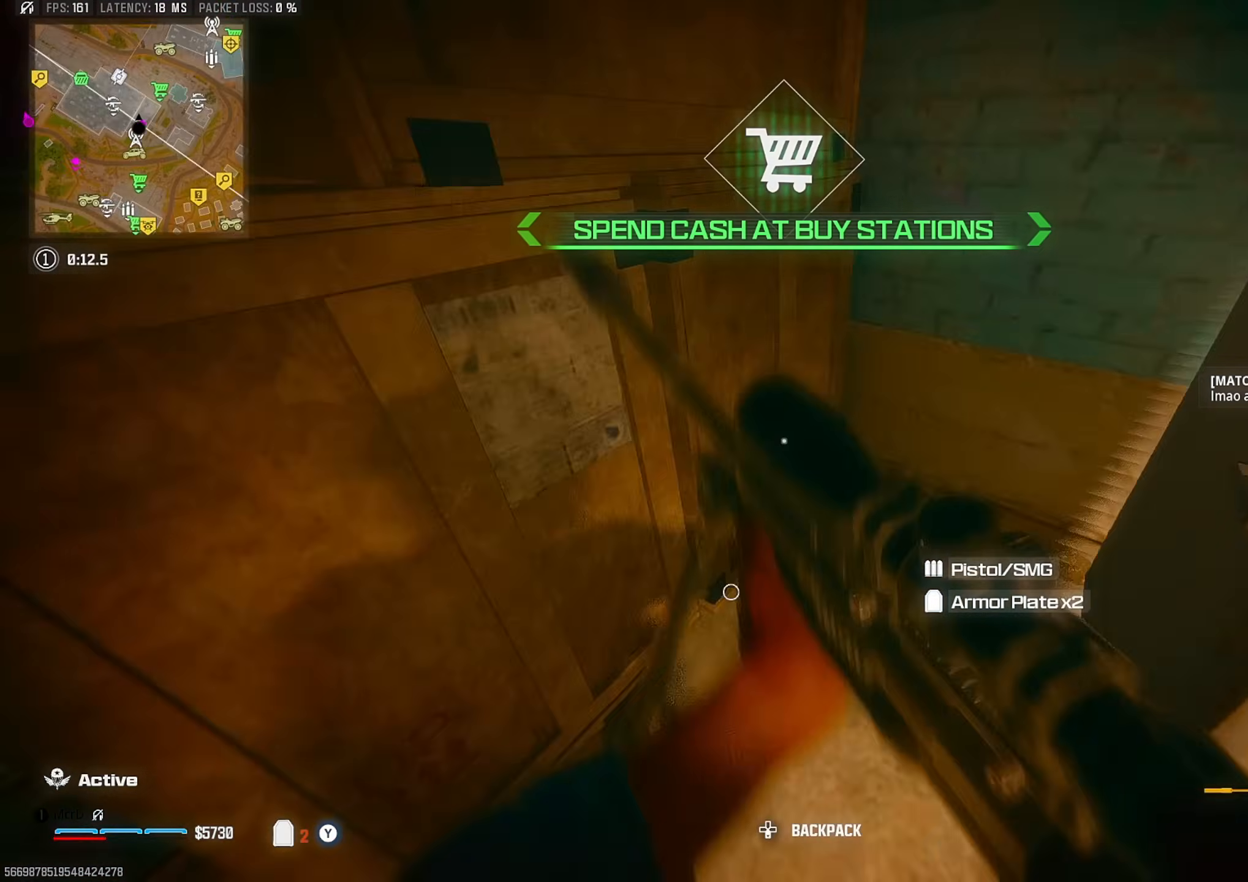
{"buttons": [], "left_stick": "center", "right_stick": "center", "events": [[17, "right_stick", "left"], [83, "left_stick", "right"], [167, "left_stick", "down"], [333, "left_stick", "left"], [350, "right_stick", "center"], [467, "left_stick", "center"]]}
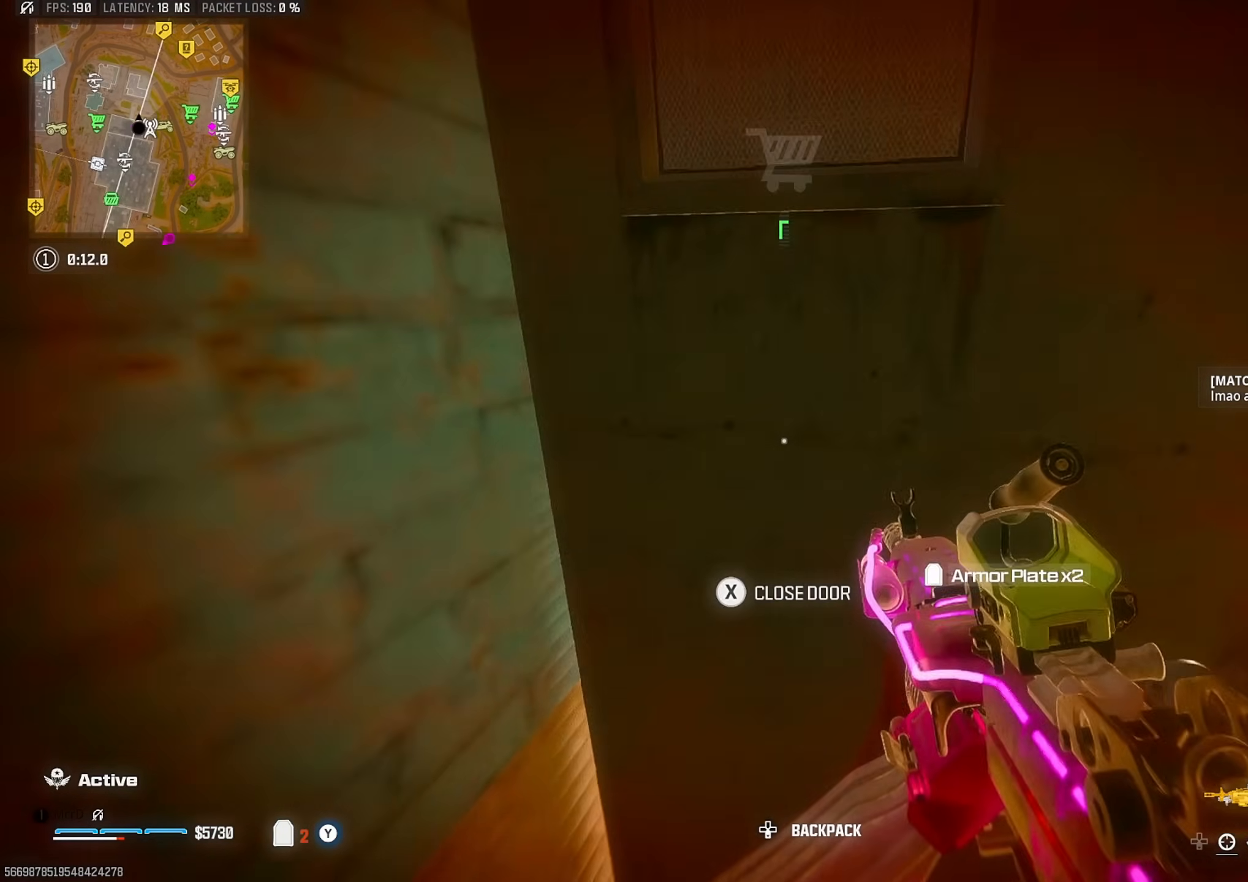
{"buttons": [], "left_stick": "center", "right_stick": "right", "events": [[467, "right_stick", "right"]]}
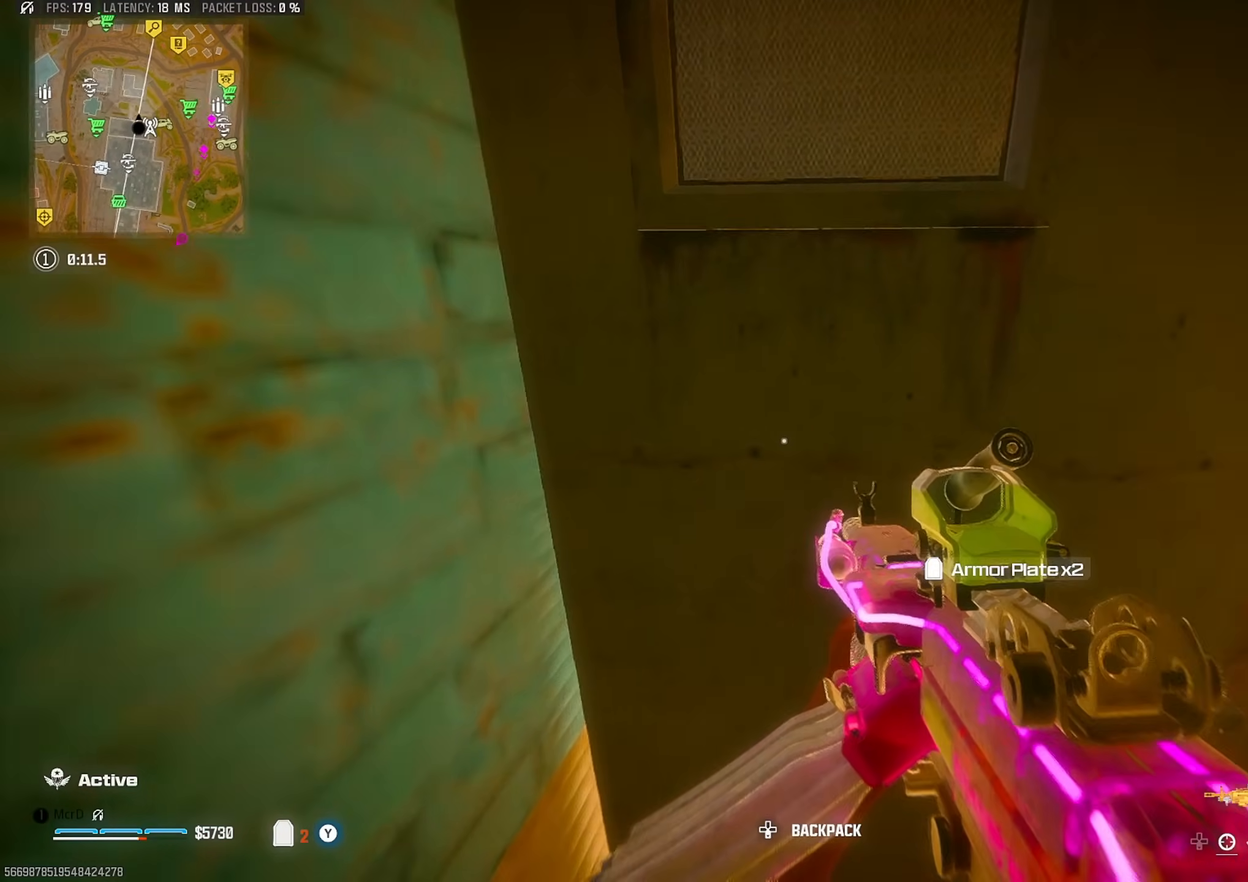
{"buttons": [], "left_stick": "center", "right_stick": "right", "events": [[50, "TRIANGLE", "down"], [83, "left_stick", "left"], [83, "right_stick", "center"], [167, "TRIANGLE", "up"], [183, "left_stick", "center"], [500, "right_stick", "right"]]}
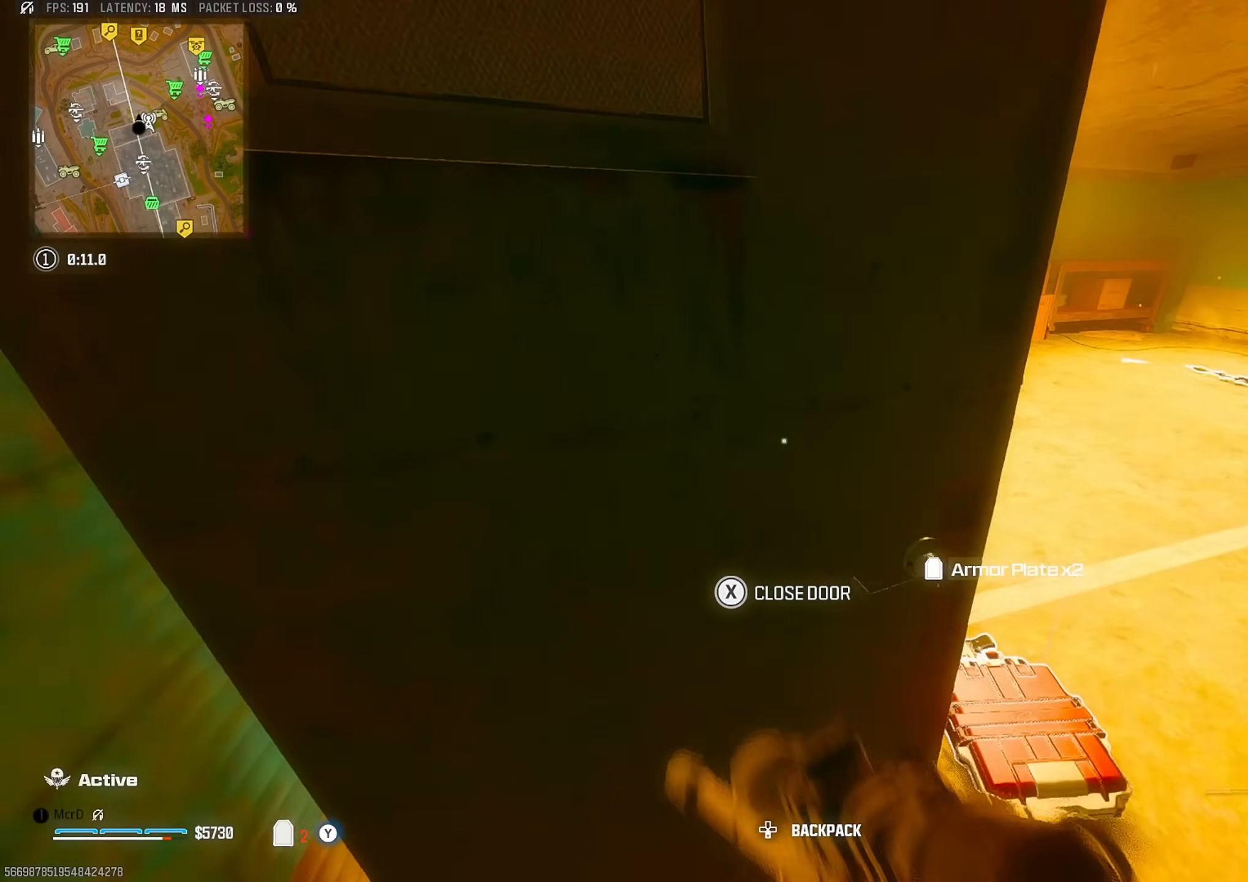
{"buttons": [], "left_stick": "up-left", "right_stick": "left", "events": [[117, "TRIANGLE", "down"], [117, "right_stick", "center"], [167, "TRIANGLE", "up"], [417, "left_stick", "up-left"], [417, "right_stick", "up-left"], [467, "right_stick", "left"]]}
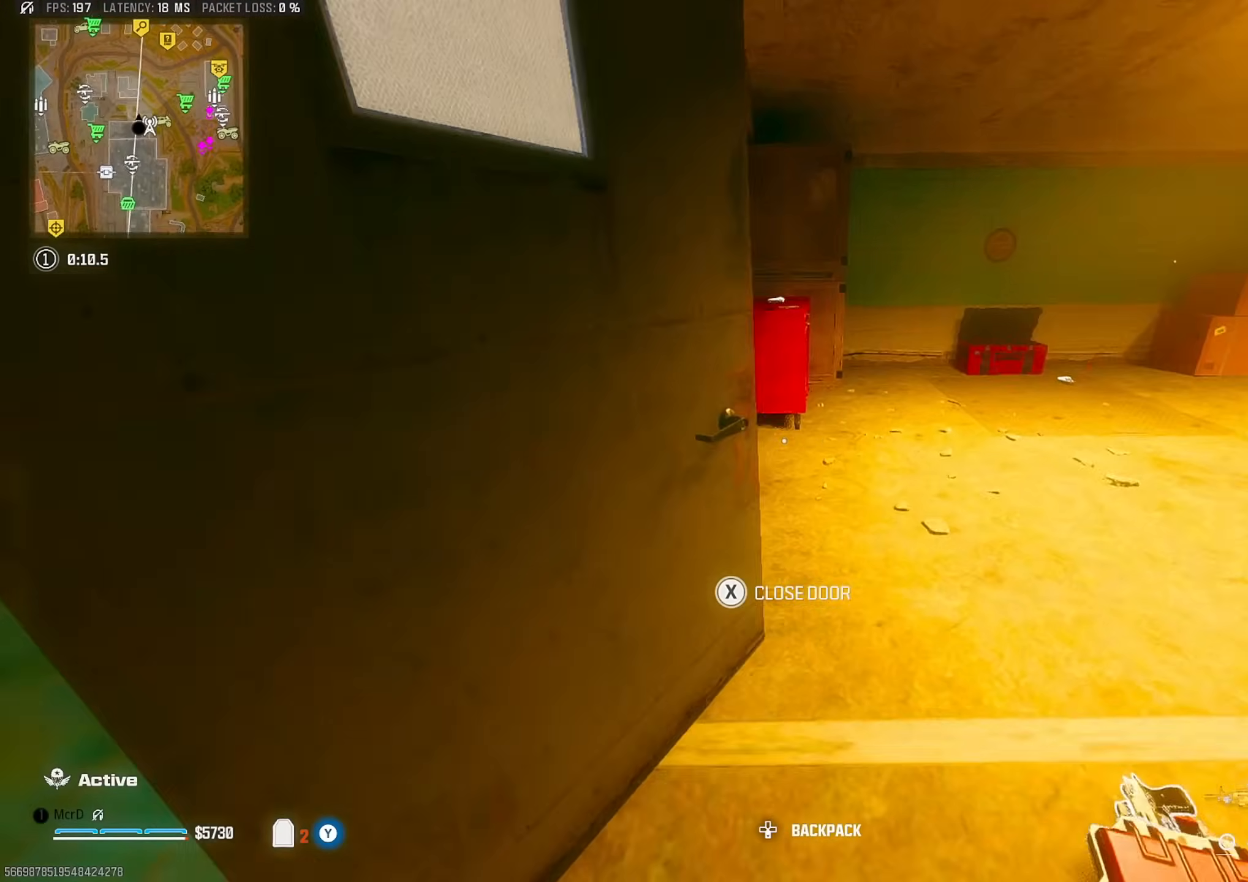
{"buttons": [], "left_stick": "up-right", "right_stick": "right", "events": [[50, "L3", "down"], [117, "right_stick", "center"], [133, "L3", "up"], [133, "left_stick", "up"], [200, "L3", "down"], [250, "right_stick", "right"], [267, "L3", "up"], [383, "left_stick", "up-right"]]}
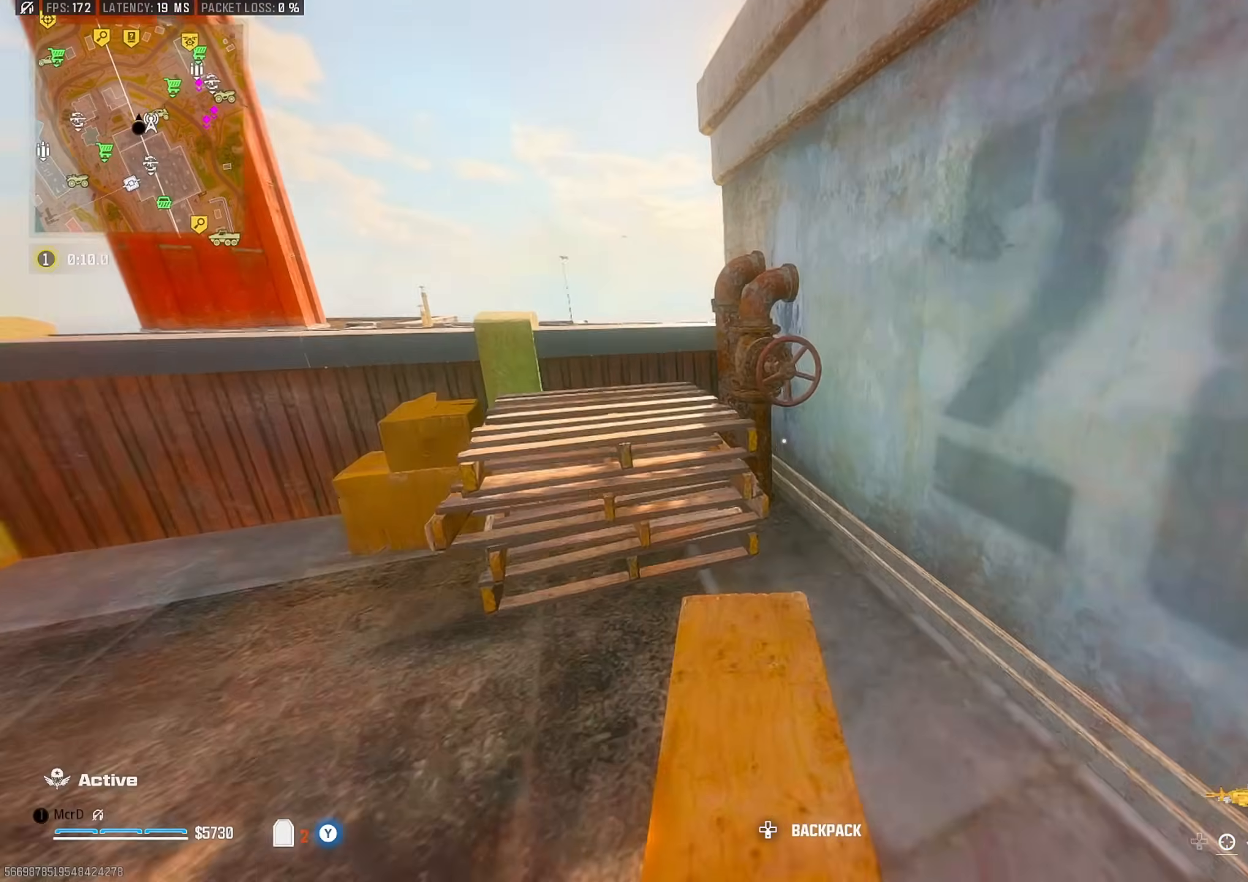
{"buttons": [], "left_stick": "up-left", "right_stick": "down-right", "events": [[33, "right_stick", "center"], [67, "left_stick", "up"], [83, "CROSS", "down"], [100, "L3", "down"], [167, "CROSS", "up"], [167, "L3", "up"], [250, "right_stick", "down-left"], [267, "L3", "down"], [367, "L3", "up"], [467, "right_stick", "down-right"], [483, "left_stick", "up-left"]]}
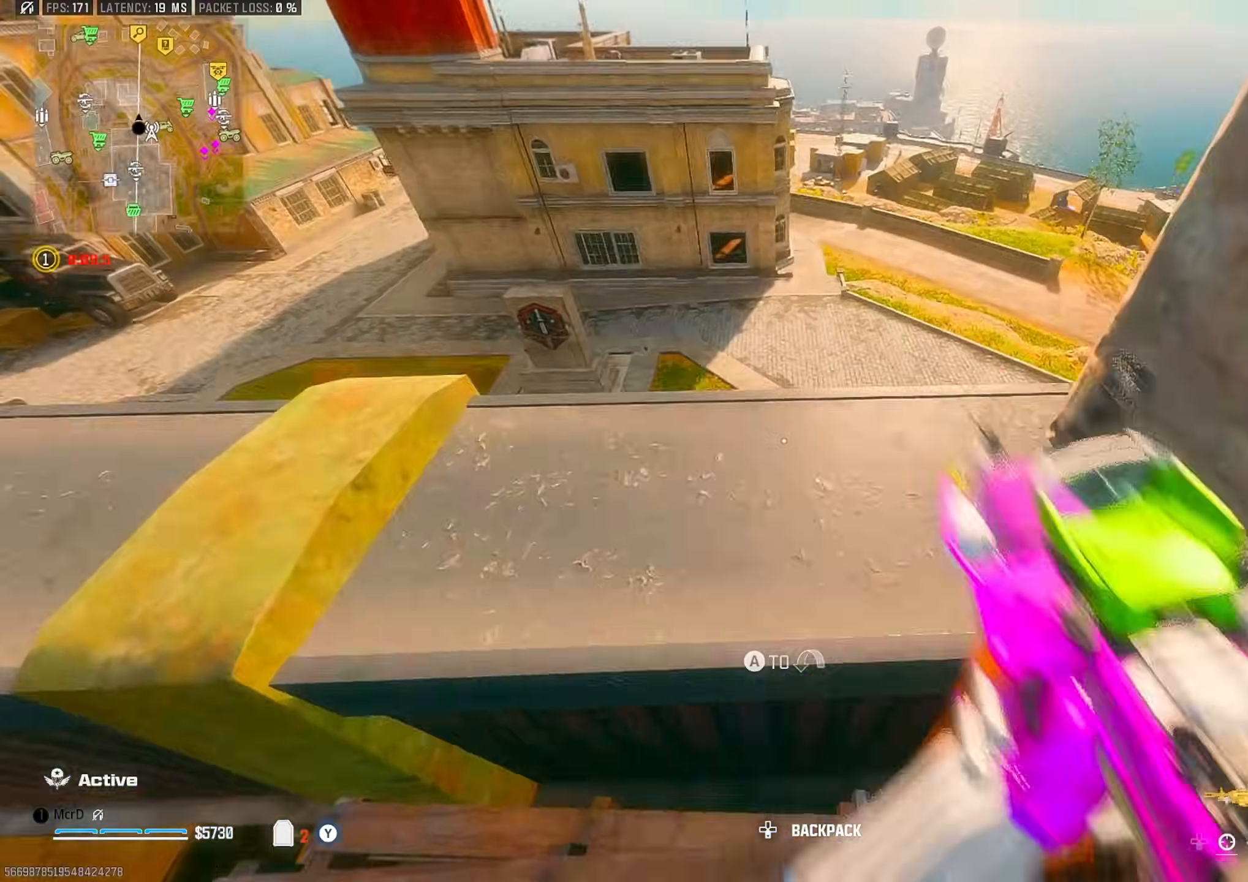
{"buttons": [], "left_stick": "down", "right_stick": "left", "events": [[333, "left_stick", "down"], [367, "right_stick", "left"]]}
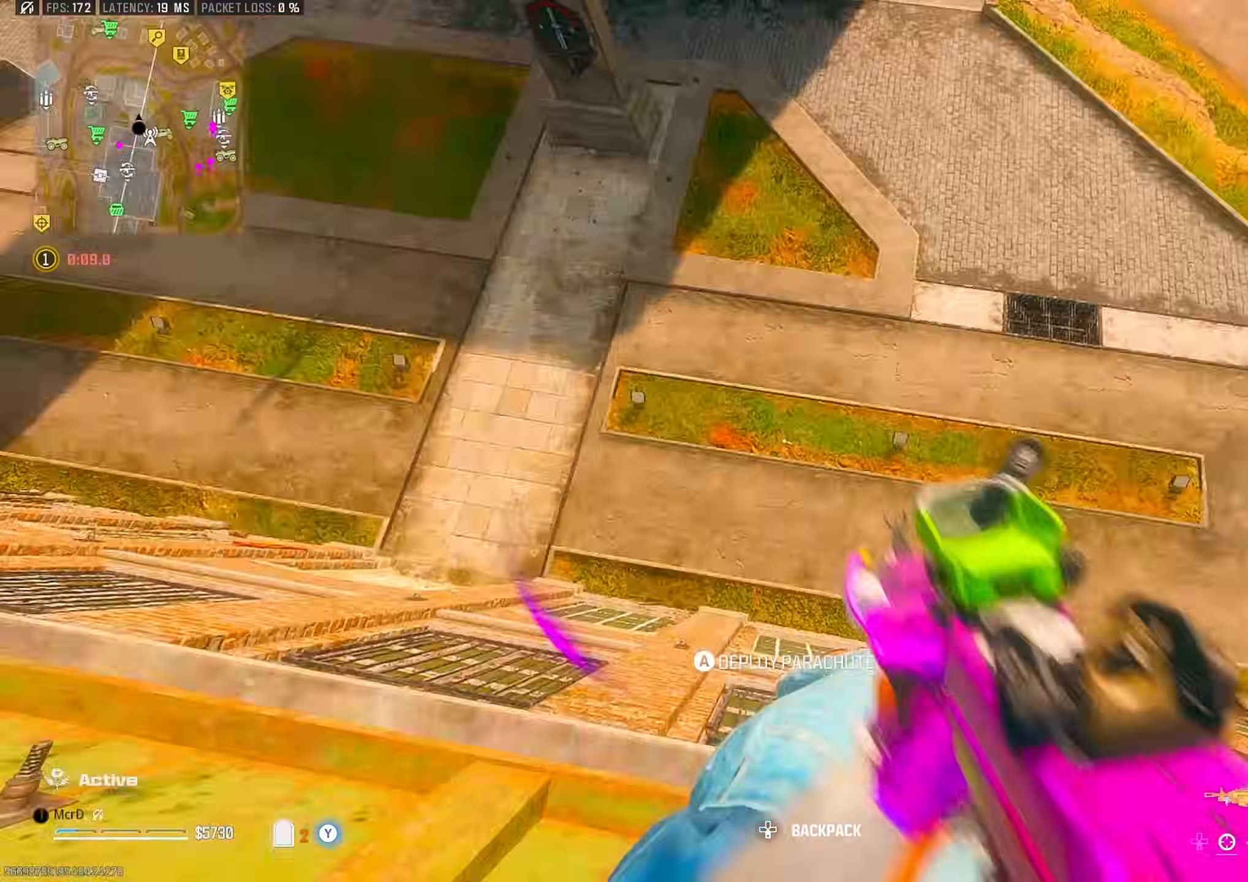
{"buttons": [], "left_stick": "up-left", "right_stick": "up-left", "events": [[33, "left_stick", "left"], [83, "left_stick", "up-left"], [217, "right_stick", "center"], [383, "right_stick", "left"], [467, "right_stick", "up-left"]]}
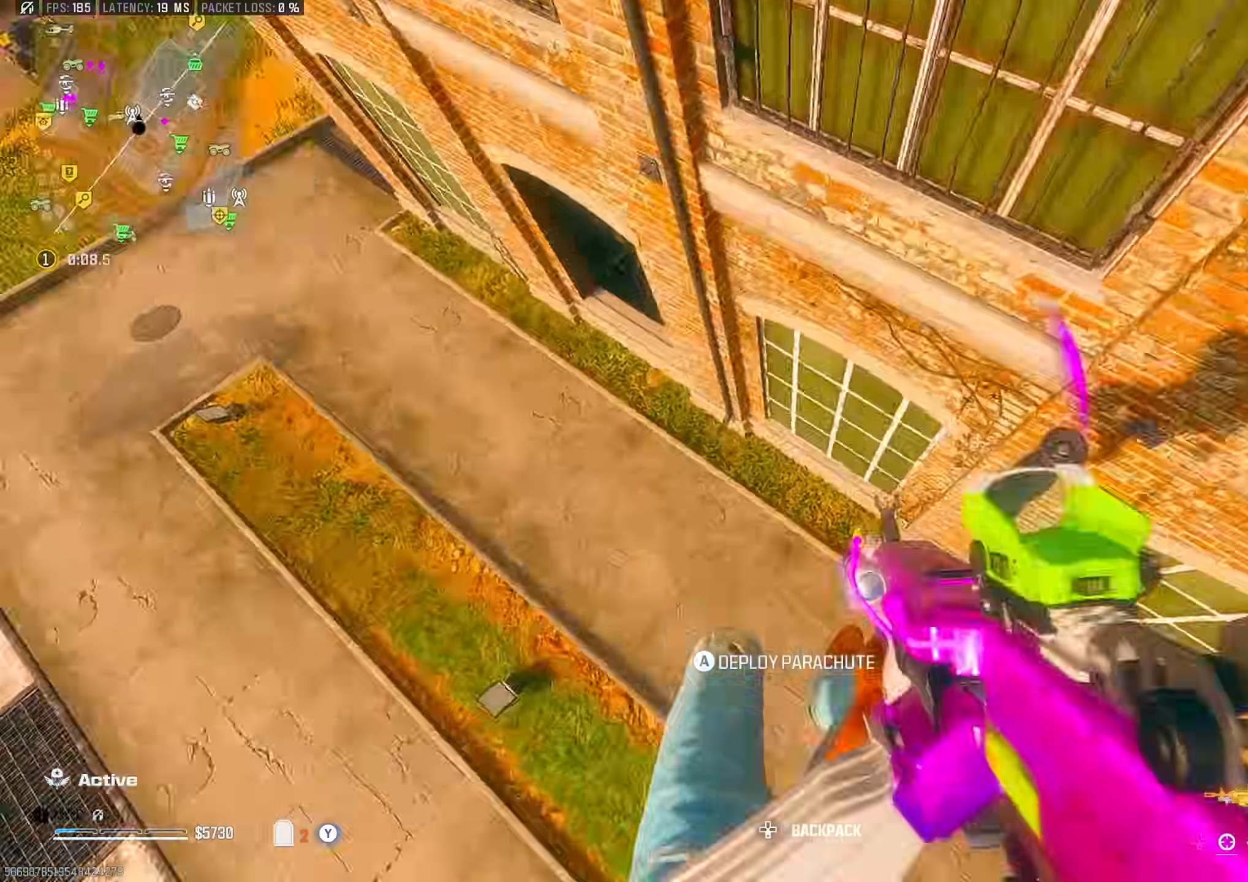
{"buttons": ["L3"], "left_stick": "up", "right_stick": "up-left", "events": [[50, "left_stick", "up"], [50, "right_stick", "up"], [333, "L3", "down"], [400, "L3", "up"], [400, "right_stick", "up-left"], [467, "L3", "down"]]}
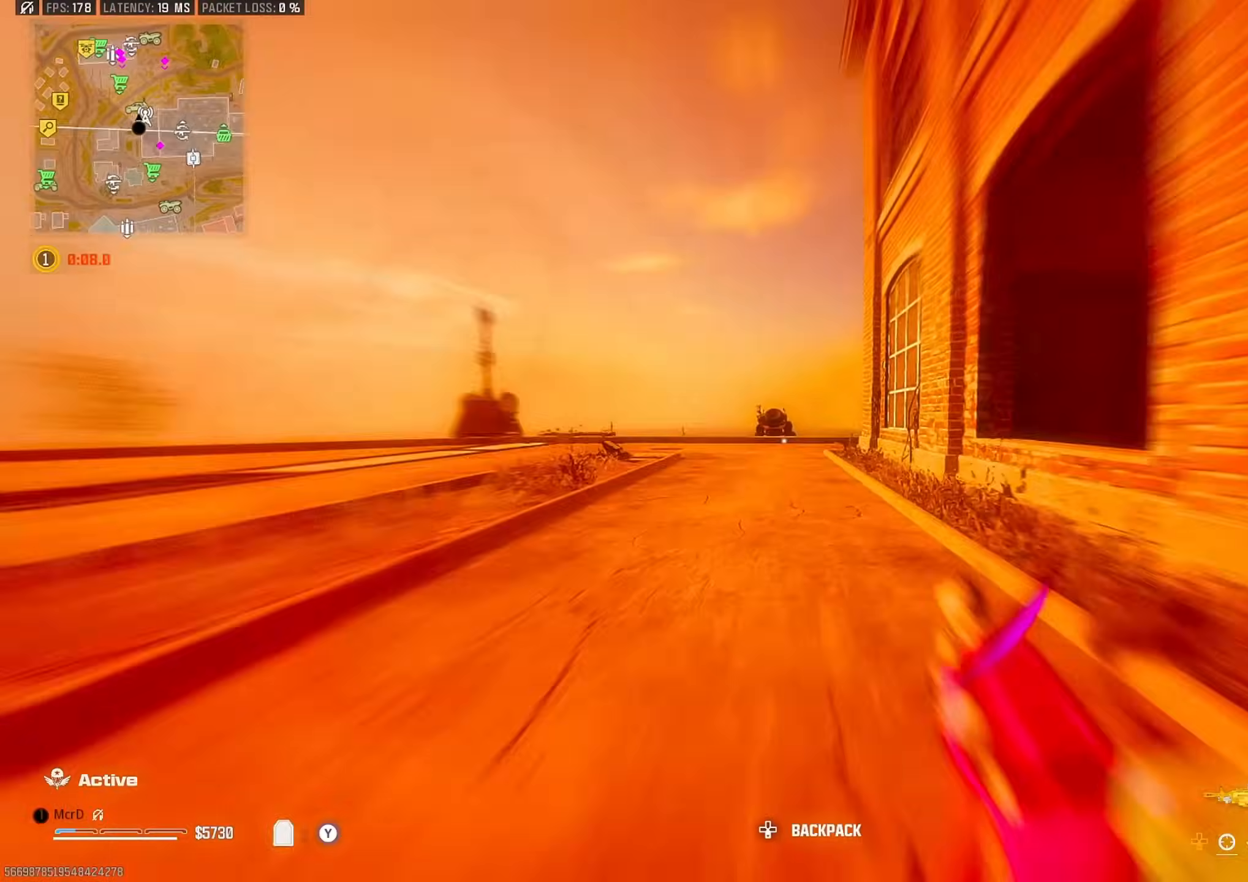
{"buttons": [], "left_stick": "up", "right_stick": "center", "events": [[67, "L3", "up"], [67, "right_stick", "right"], [400, "CROSS", "down"], [467, "CROSS", "up"], [500, "right_stick", "center"]]}
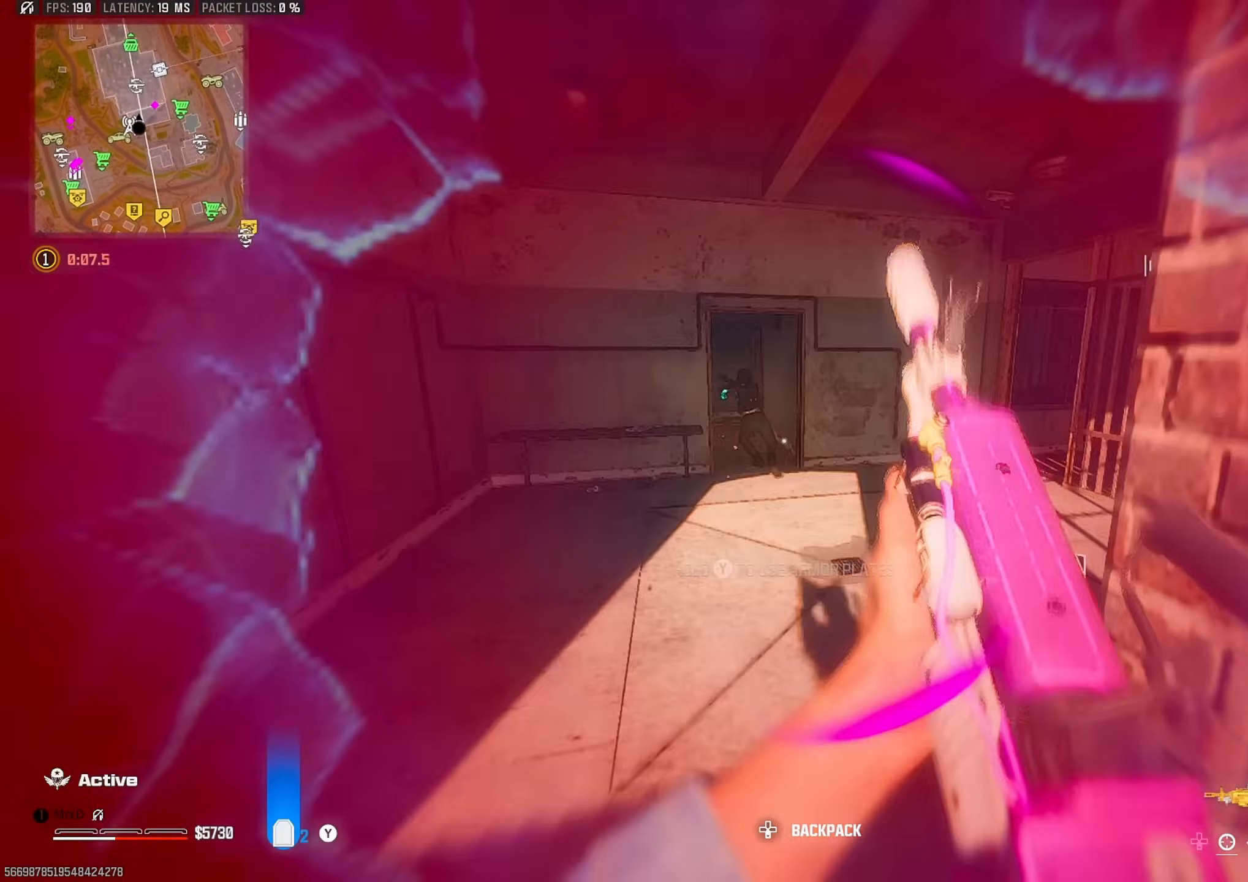
{"buttons": [], "left_stick": "up", "right_stick": "right", "events": [[167, "L3", "down"], [250, "L3", "up"], [400, "right_stick", "right"]]}
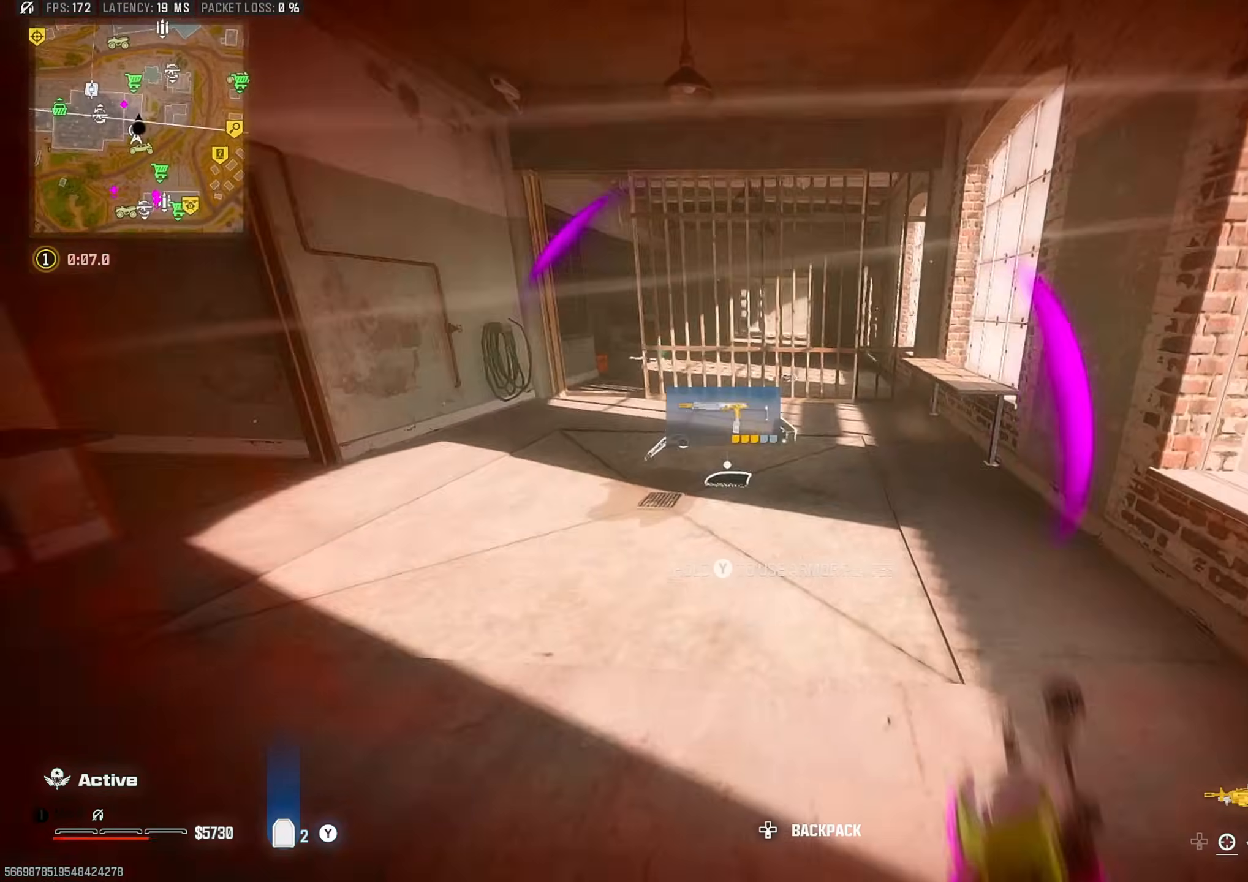
{"buttons": [], "left_stick": "center", "right_stick": "center", "events": [[33, "right_stick", "left"], [117, "right_stick", "center"], [483, "left_stick", "center"]]}
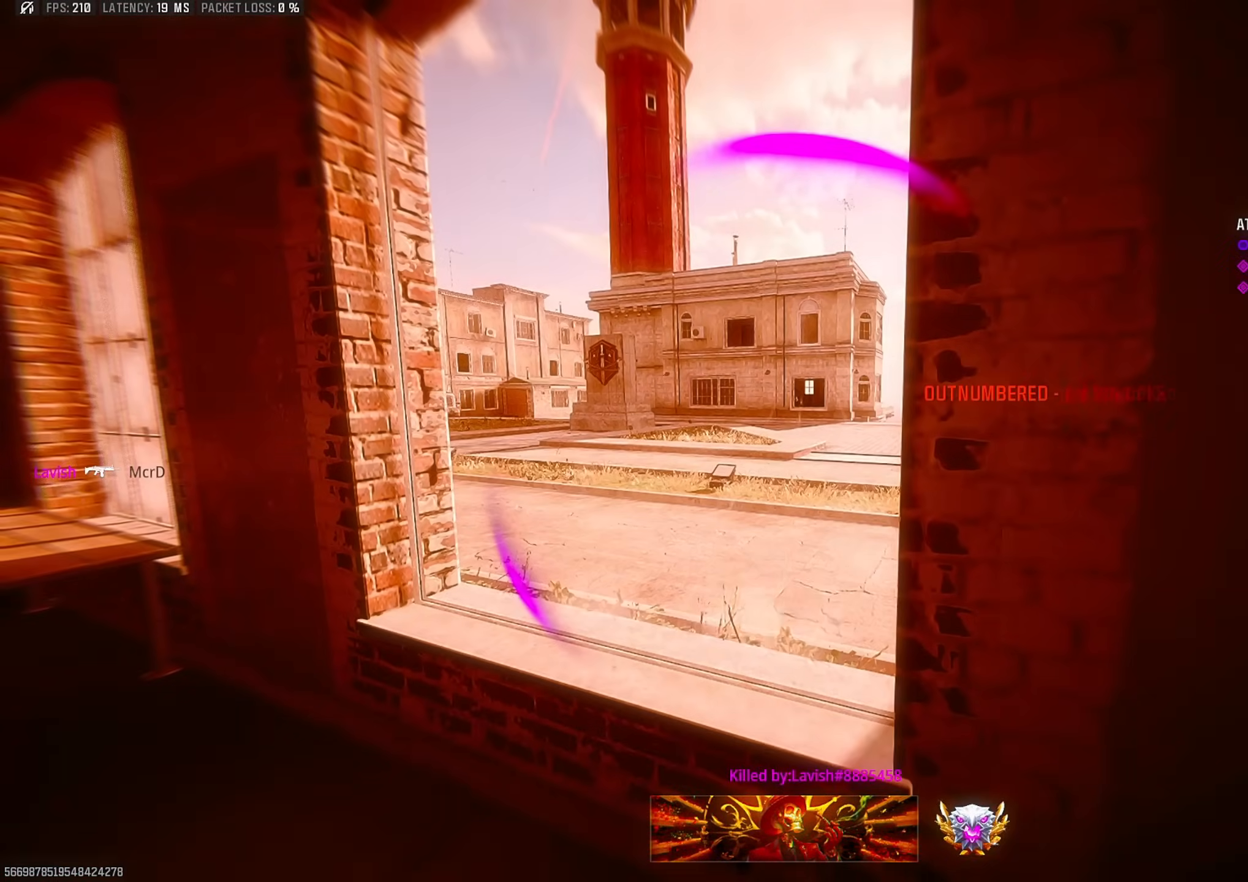
{"buttons": [], "left_stick": "center", "right_stick": "center", "events": []}
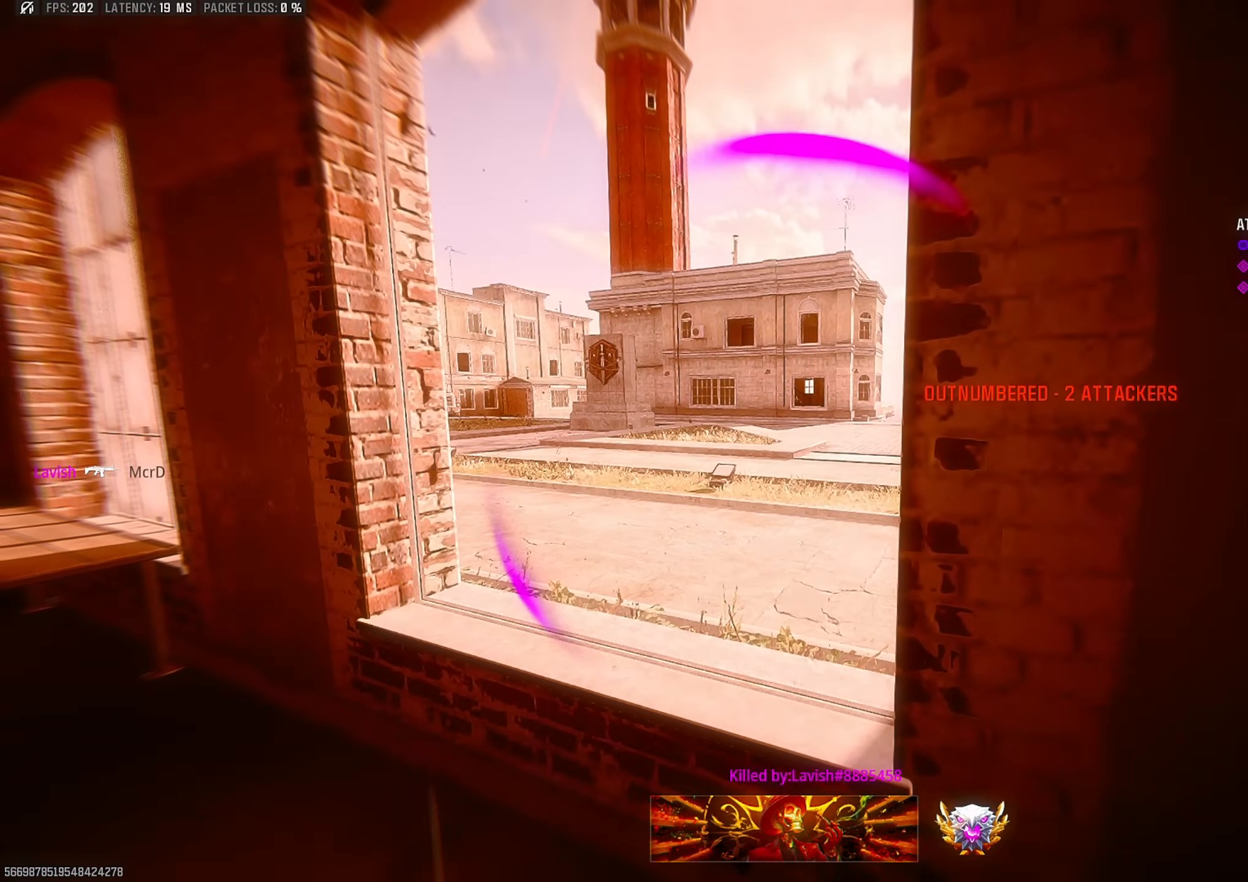
{"buttons": [], "left_stick": "center", "right_stick": "center", "events": [[117, "SQUARE", "down"], [217, "SQUARE", "up"], [300, "SQUARE", "down"], [433, "SQUARE", "up"]]}
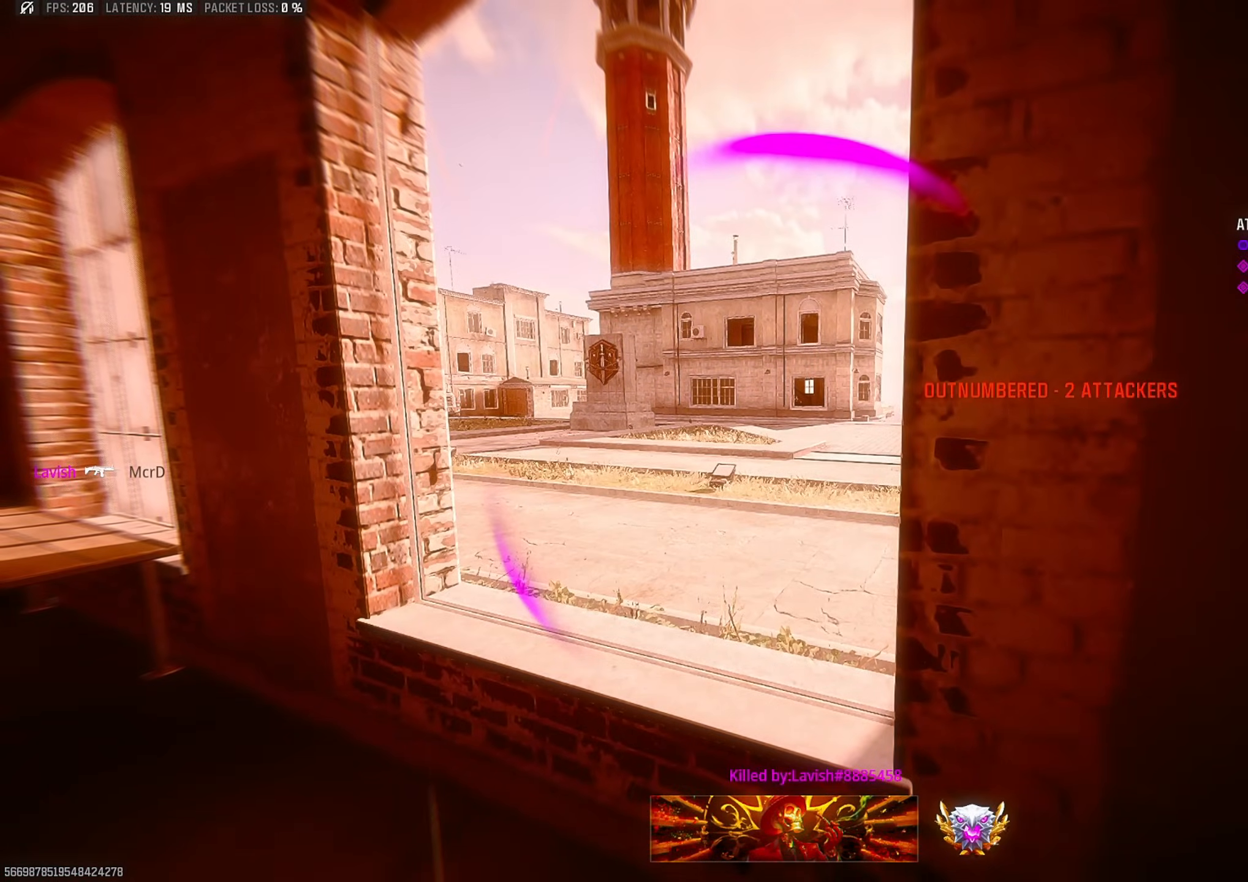
{"buttons": ["SQUARE"], "left_stick": "center", "right_stick": "center", "events": [[33, "SQUARE", "down"], [167, "SQUARE", "up"], [267, "SQUARE", "down"], [383, "SQUARE", "up"], [483, "SQUARE", "down"]]}
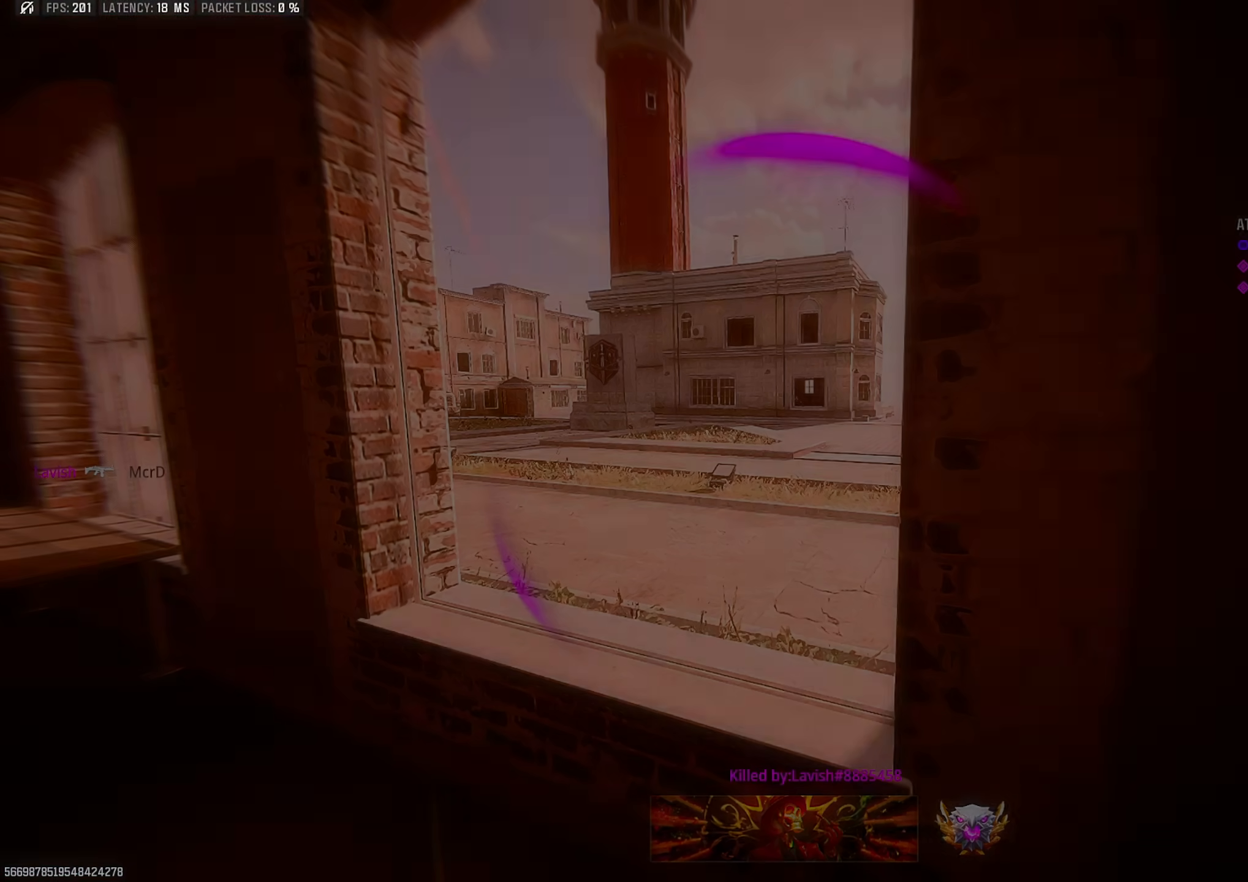
{"buttons": ["SQUARE"], "left_stick": "center", "right_stick": "center", "events": [[117, "SQUARE", "up"], [217, "SQUARE", "down"], [350, "SQUARE", "up"], [467, "SQUARE", "down"]]}
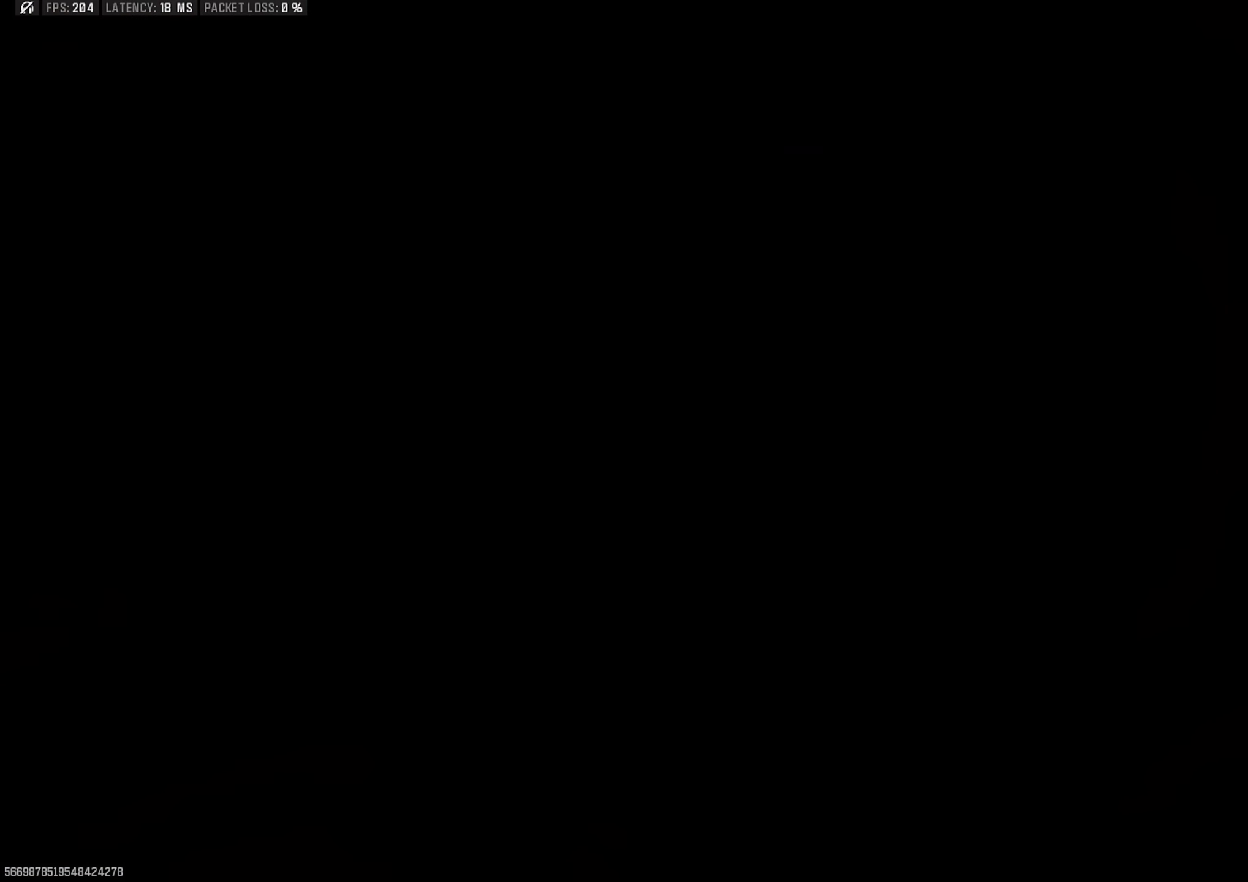
{"buttons": ["SQUARE"], "left_stick": "center", "right_stick": "center", "events": [[67, "SQUARE", "up"], [183, "SQUARE", "down"], [300, "SQUARE", "up"], [417, "SQUARE", "down"]]}
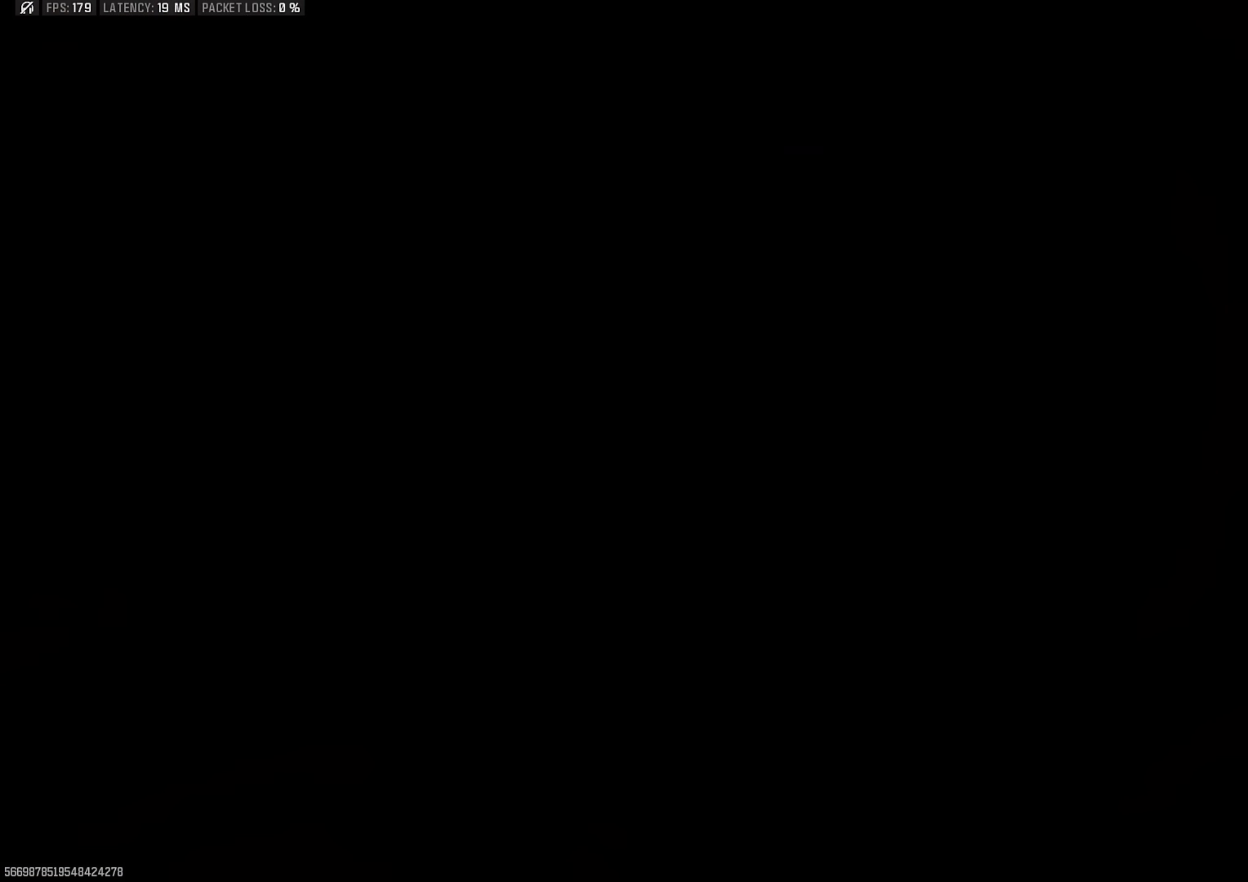
{"buttons": [], "left_stick": "center", "right_stick": "center", "events": [[17, "SQUARE", "up"], [133, "SQUARE", "down"], [250, "SQUARE", "up"], [350, "SQUARE", "down"], [467, "SQUARE", "up"]]}
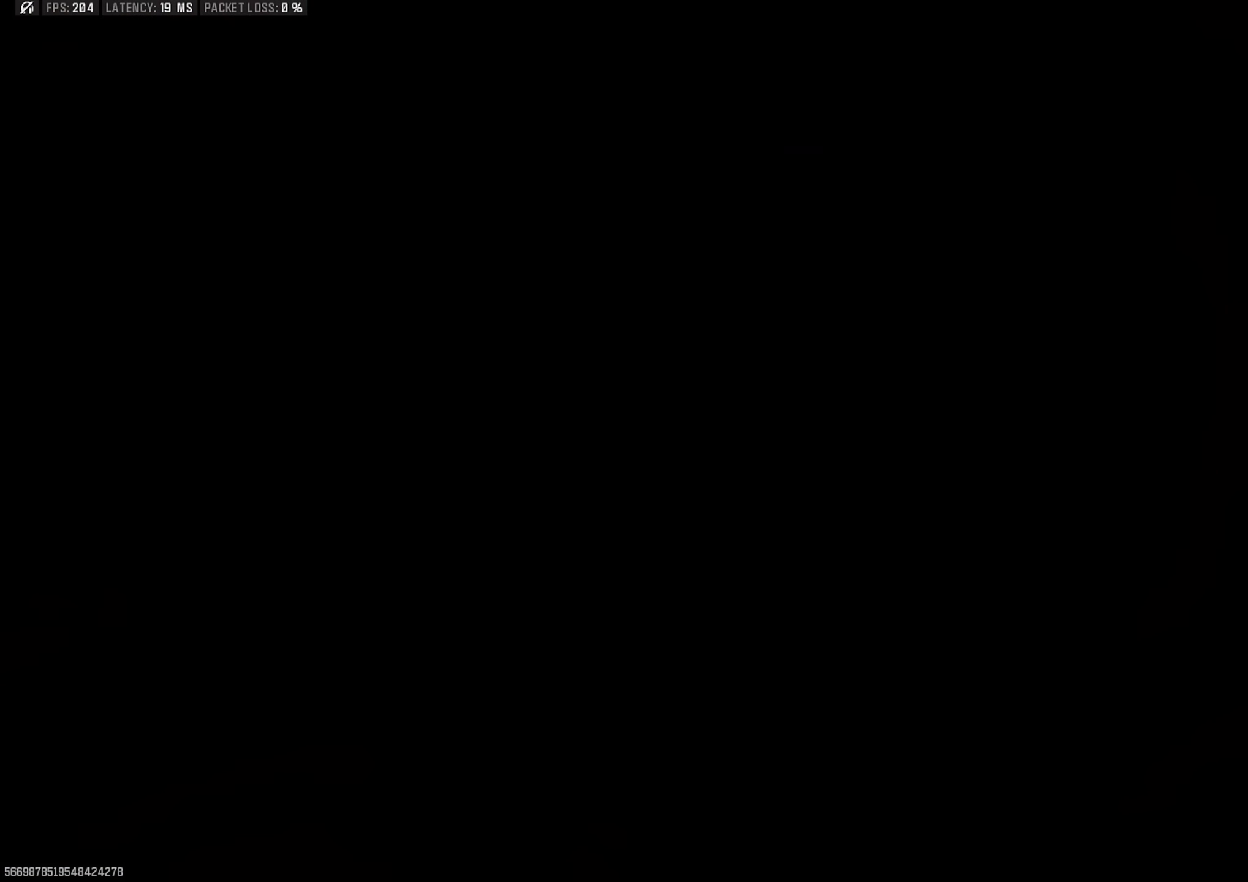
{"buttons": [], "left_stick": "center", "right_stick": "center", "events": [[217, "SQUARE", "down"], [383, "SQUARE", "up"]]}
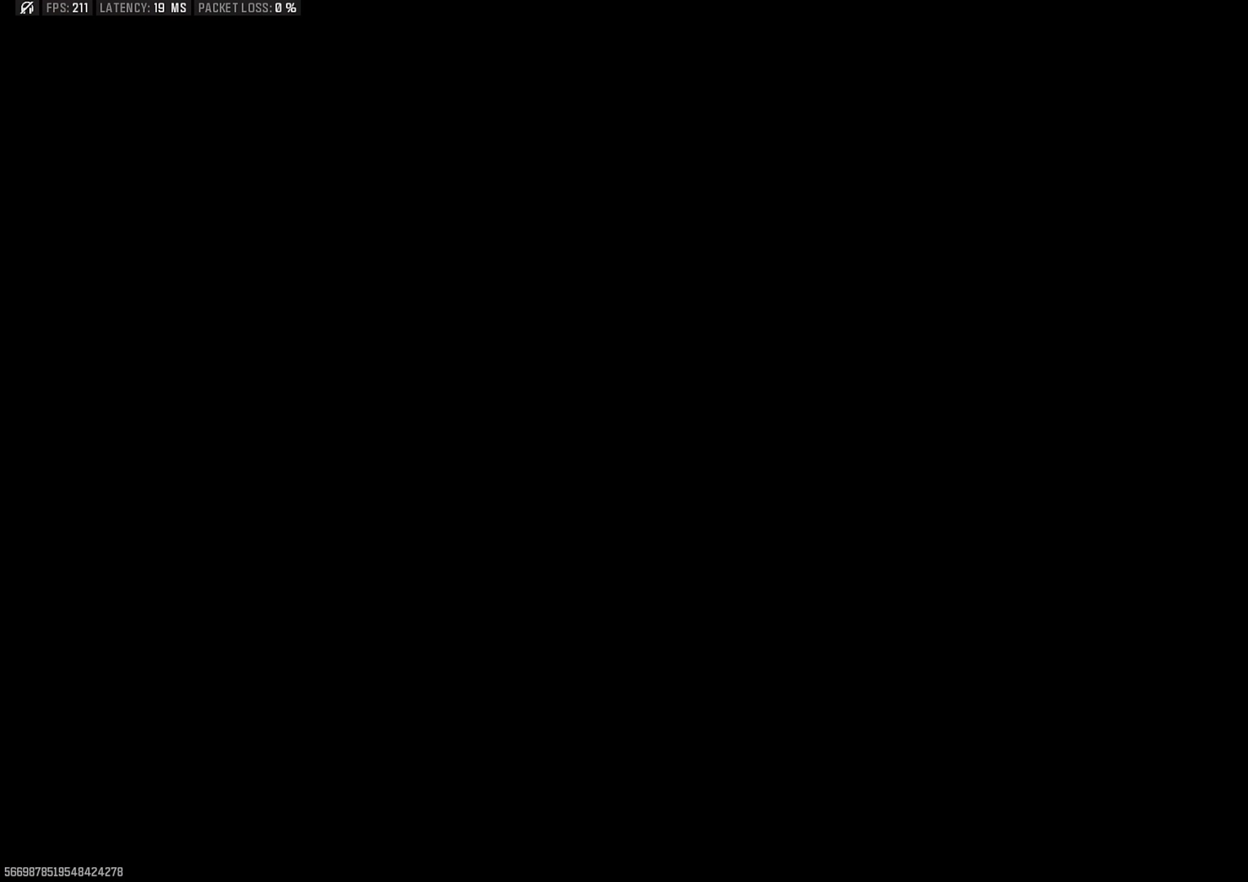
{"buttons": [], "left_stick": "center", "right_stick": "center", "events": []}
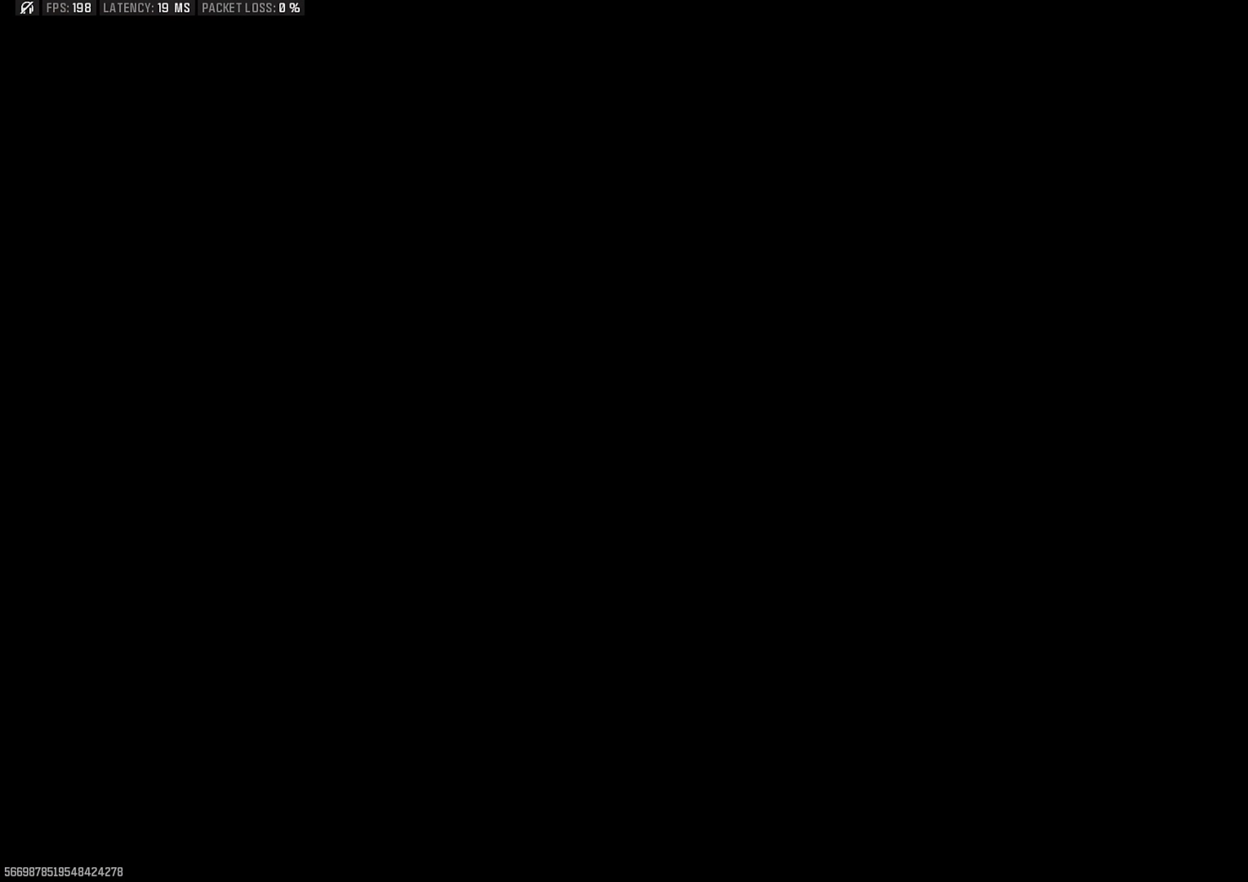
{"buttons": [], "left_stick": "up", "right_stick": "down", "events": [[150, "right_stick", "down"], [350, "left_stick", "up-right"], [467, "left_stick", "up"]]}
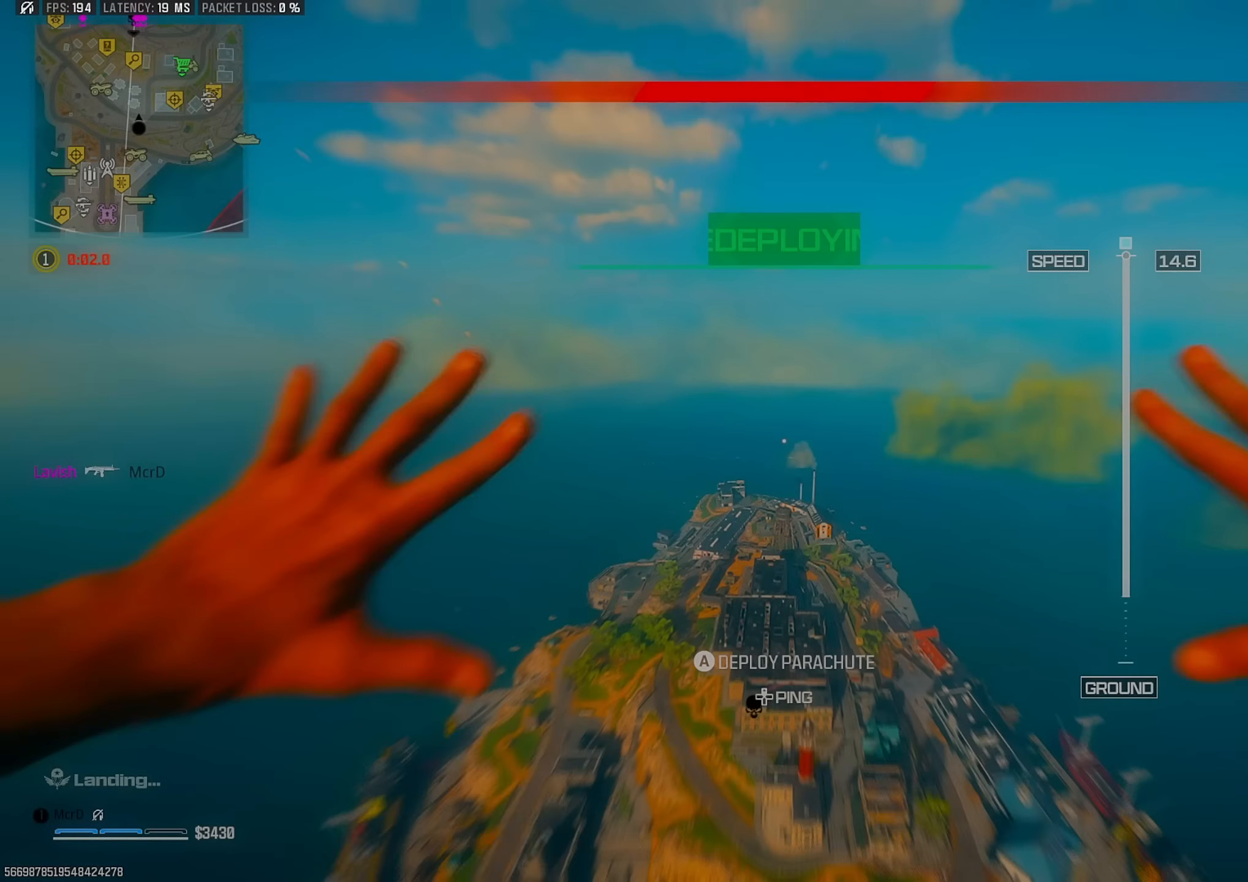
{"buttons": [], "left_stick": "up", "right_stick": "down", "events": []}
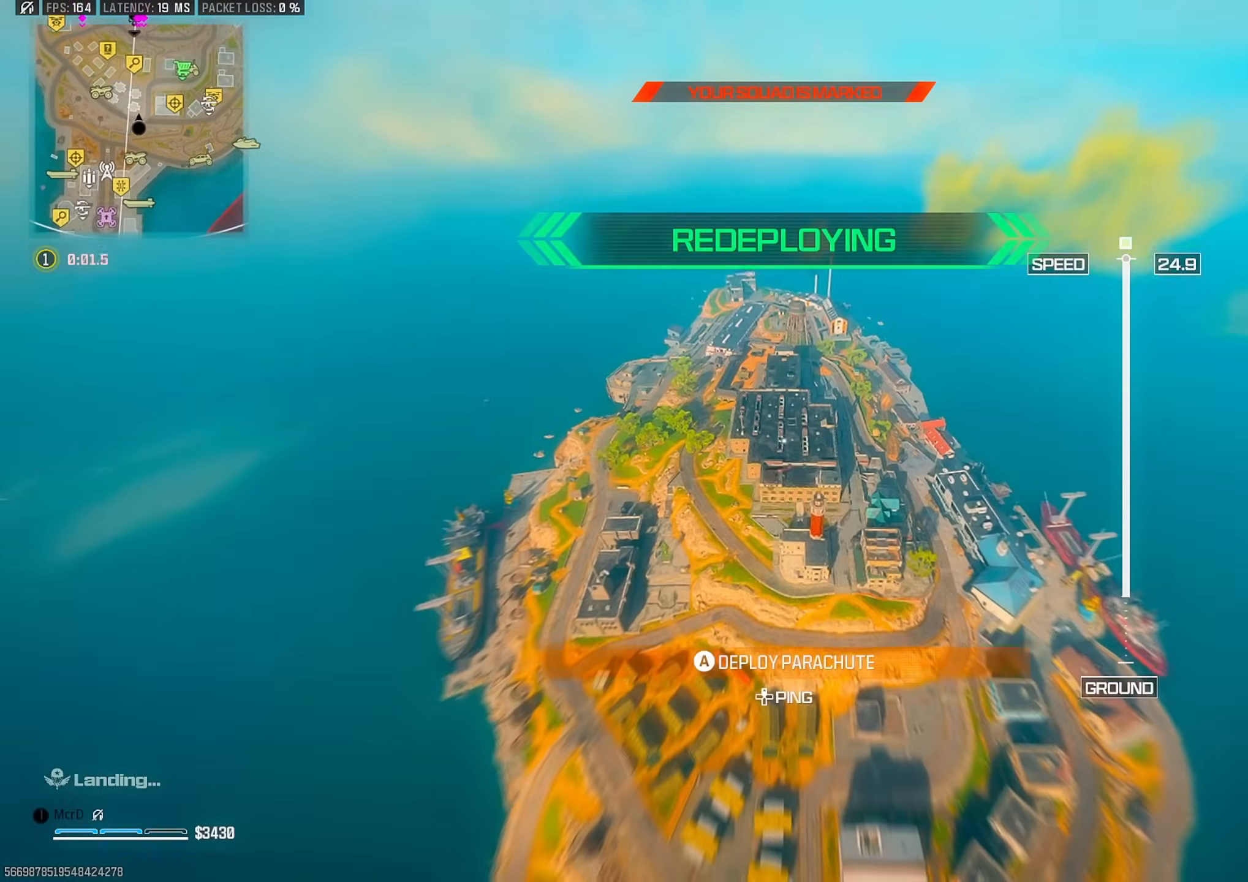
{"buttons": [], "left_stick": "up", "right_stick": "down-left", "events": [[67, "right_stick", "center"], [267, "right_stick", "down-left"]]}